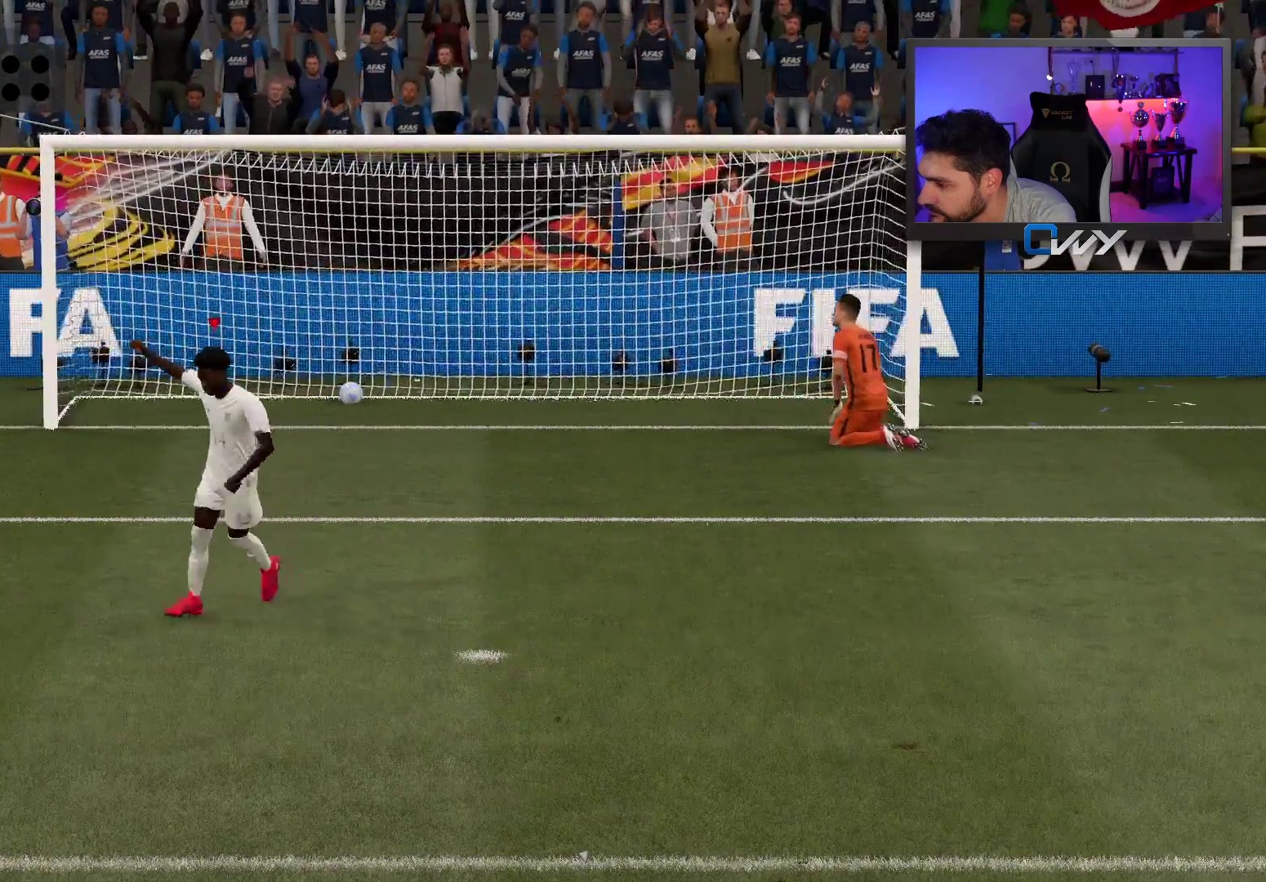
Gameplay with a controller (PlayStation layout); each line is a JSON object with the inputs held at the frame after it. "events" lists button and stick changes between this image and that frame as [ms after this image, input, new state], when the widget could be followed in between. Not read: L1 R1.
{"buttons": ["CROSS"], "left_stick": "center", "right_stick": "center", "events": [[83, "CROSS", "up"], [133, "CROSS", "down"], [233, "CROSS", "up"], [300, "CROSS", "down"], [383, "CROSS", "up"], [450, "CROSS", "down"]]}
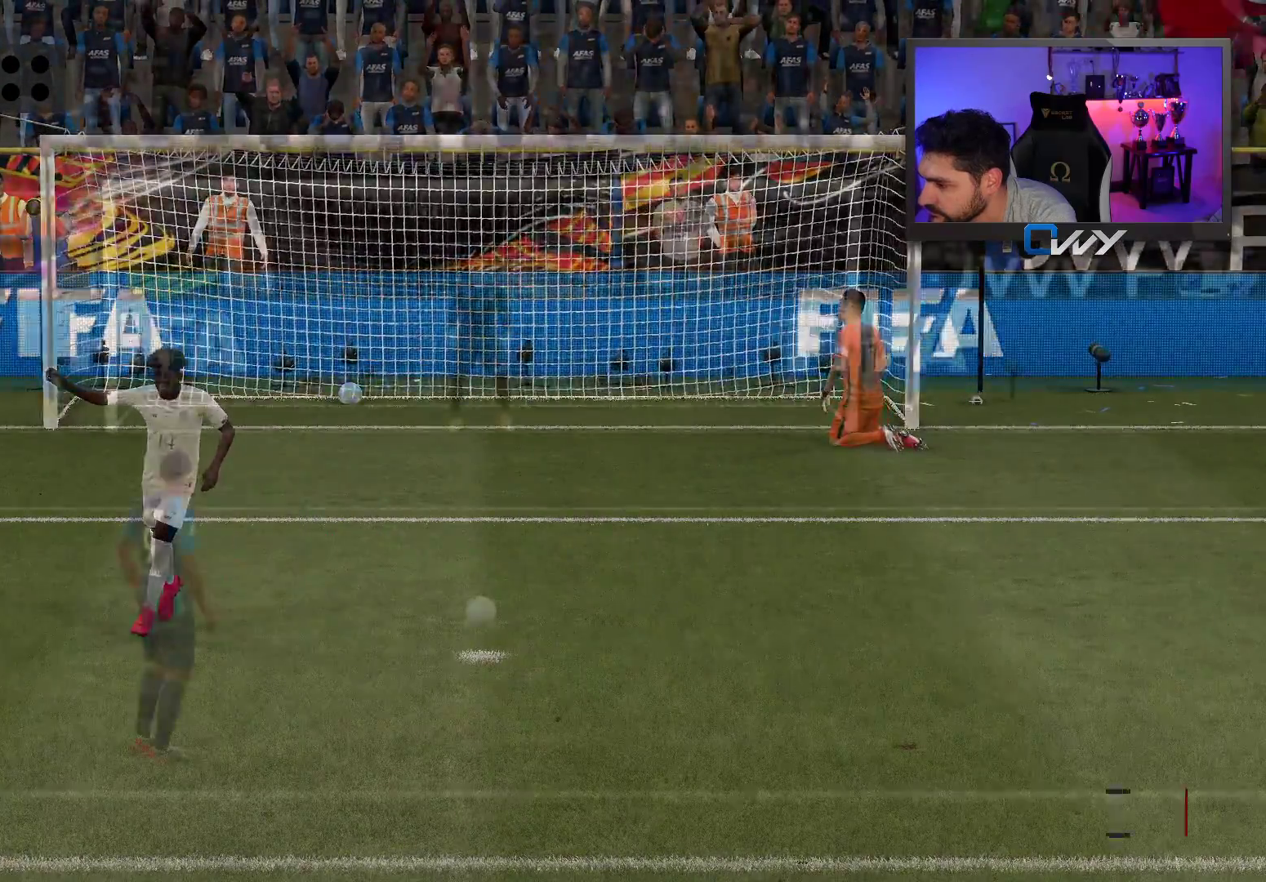
{"buttons": [], "left_stick": "center", "right_stick": "center", "events": [[33, "CROSS", "up"], [133, "CROSS", "down"], [267, "CROSS", "up"]]}
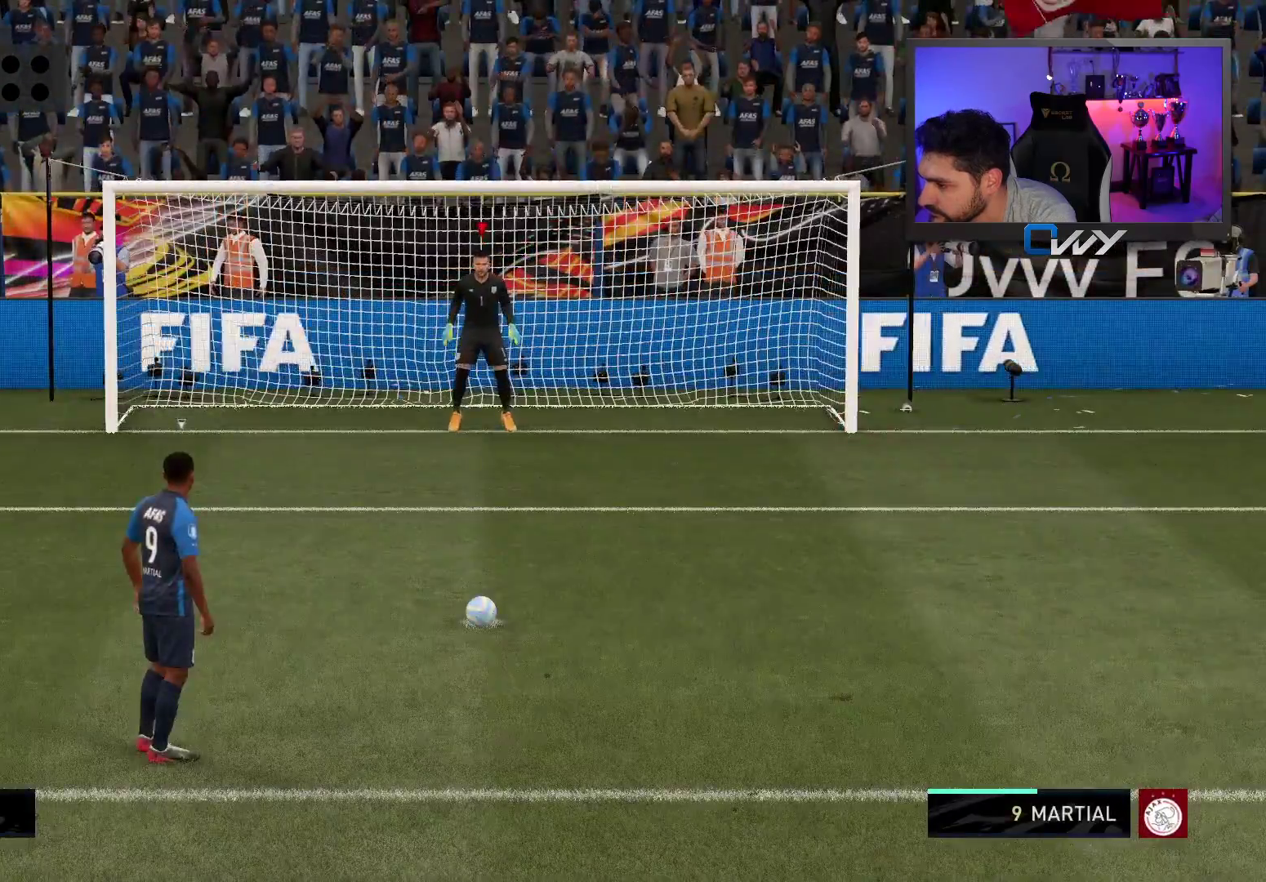
{"buttons": [], "left_stick": "center", "right_stick": "center", "events": []}
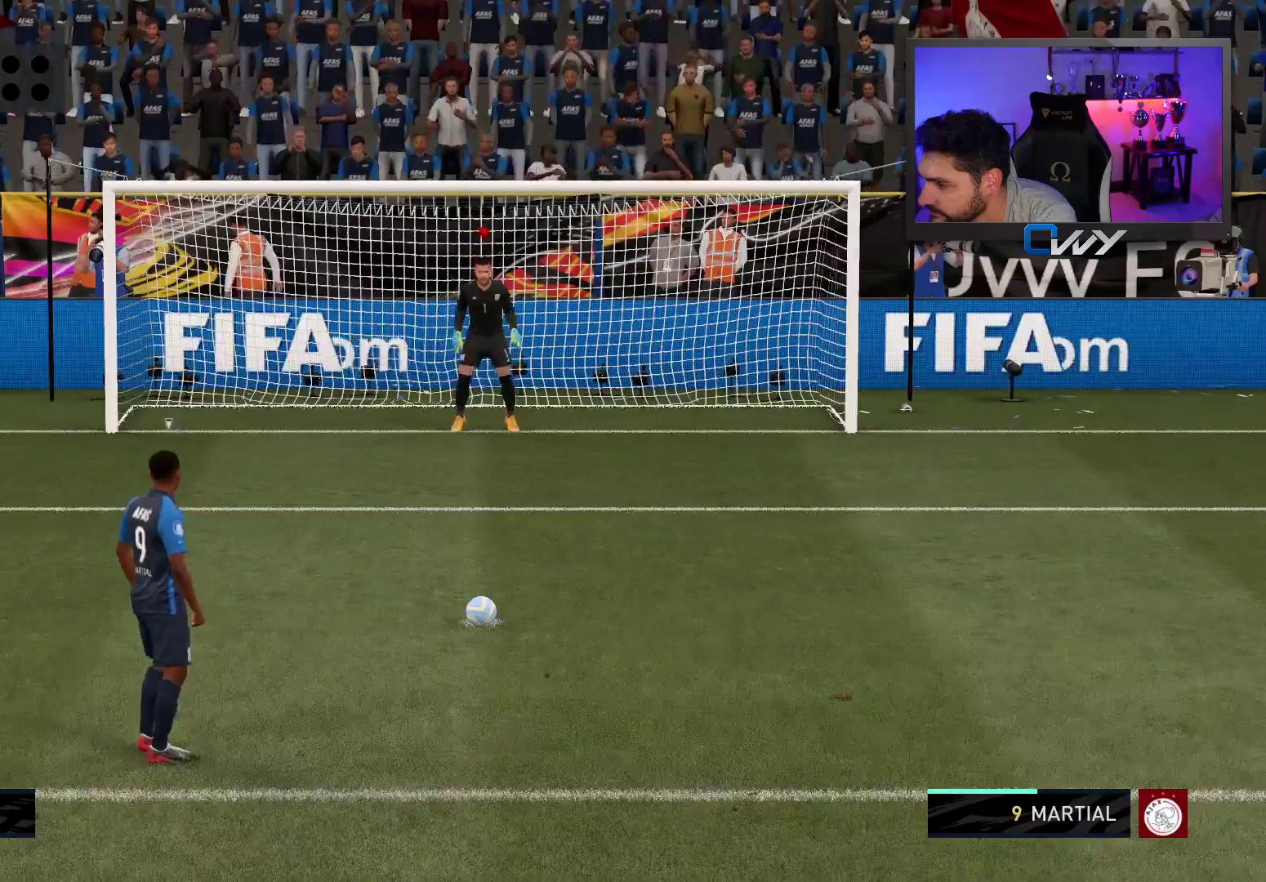
{"buttons": [], "left_stick": "center", "right_stick": "center", "events": []}
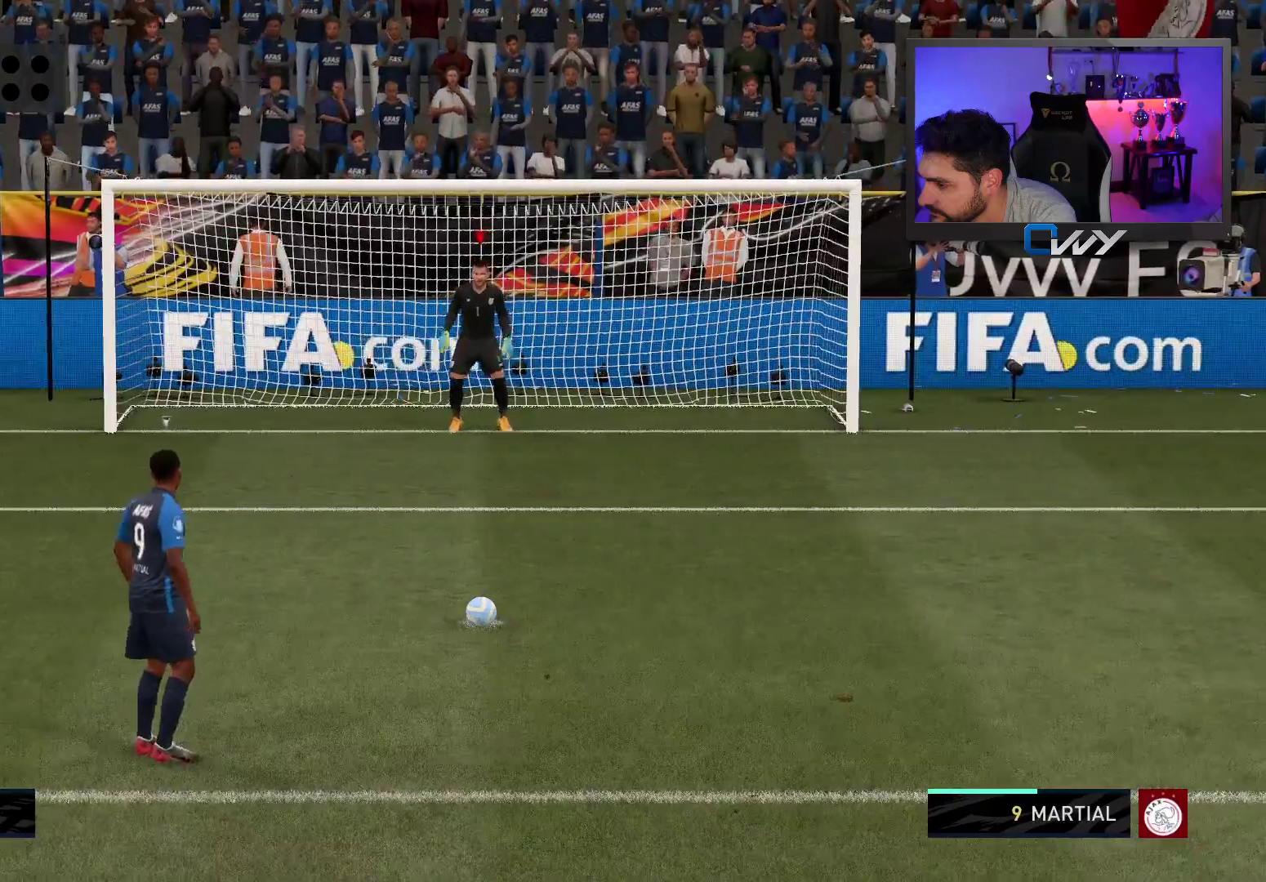
{"buttons": [], "left_stick": "center", "right_stick": "center", "events": []}
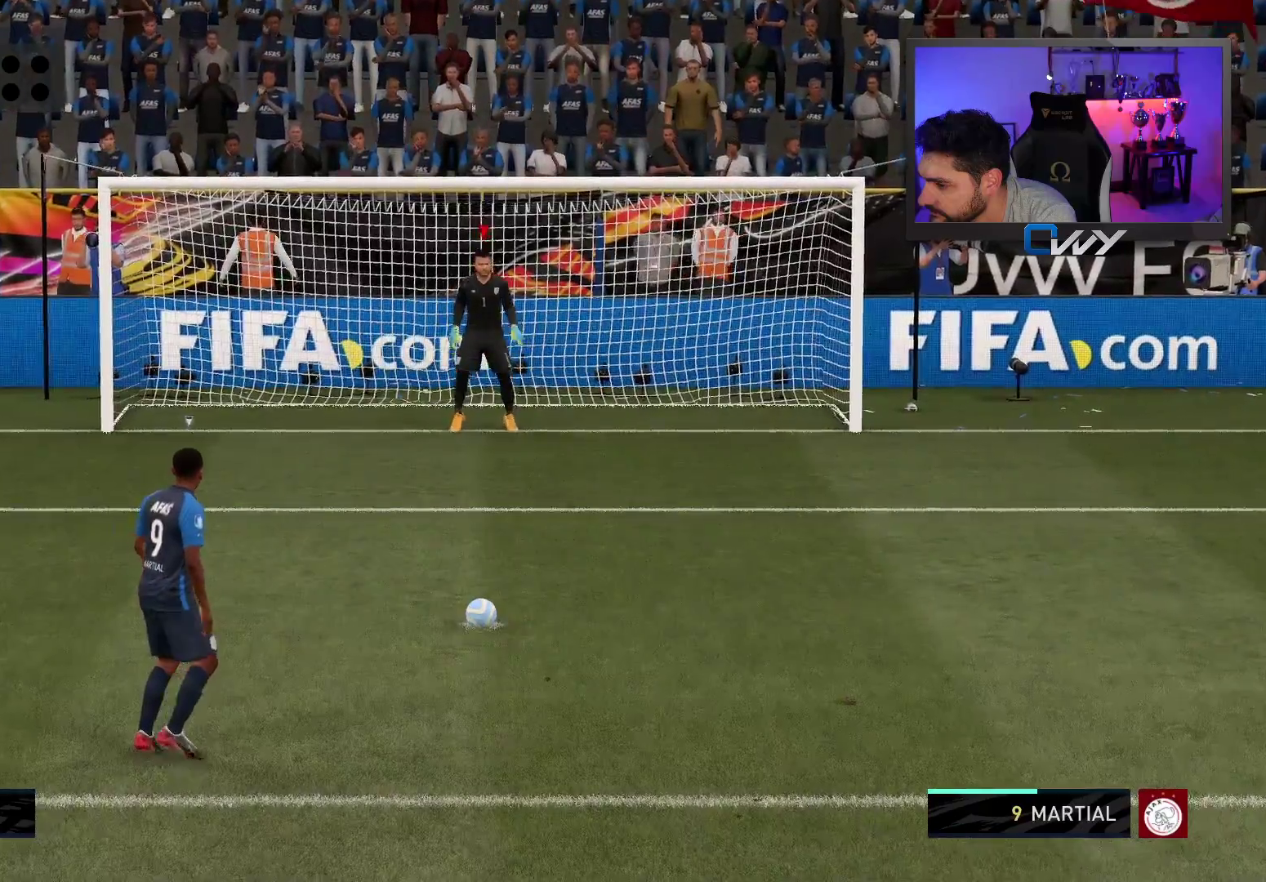
{"buttons": [], "left_stick": "center", "right_stick": "center", "events": []}
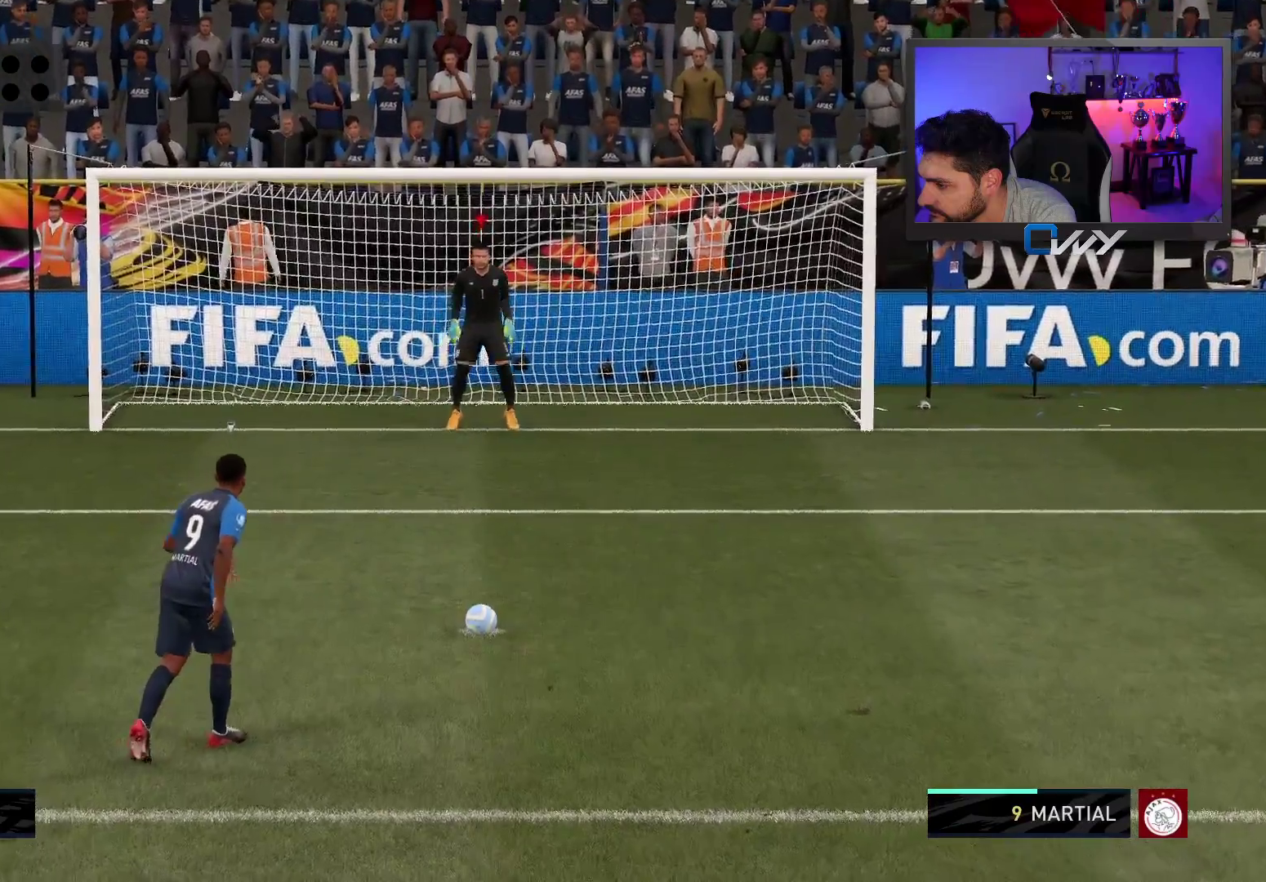
{"buttons": [], "left_stick": "center", "right_stick": "center", "events": []}
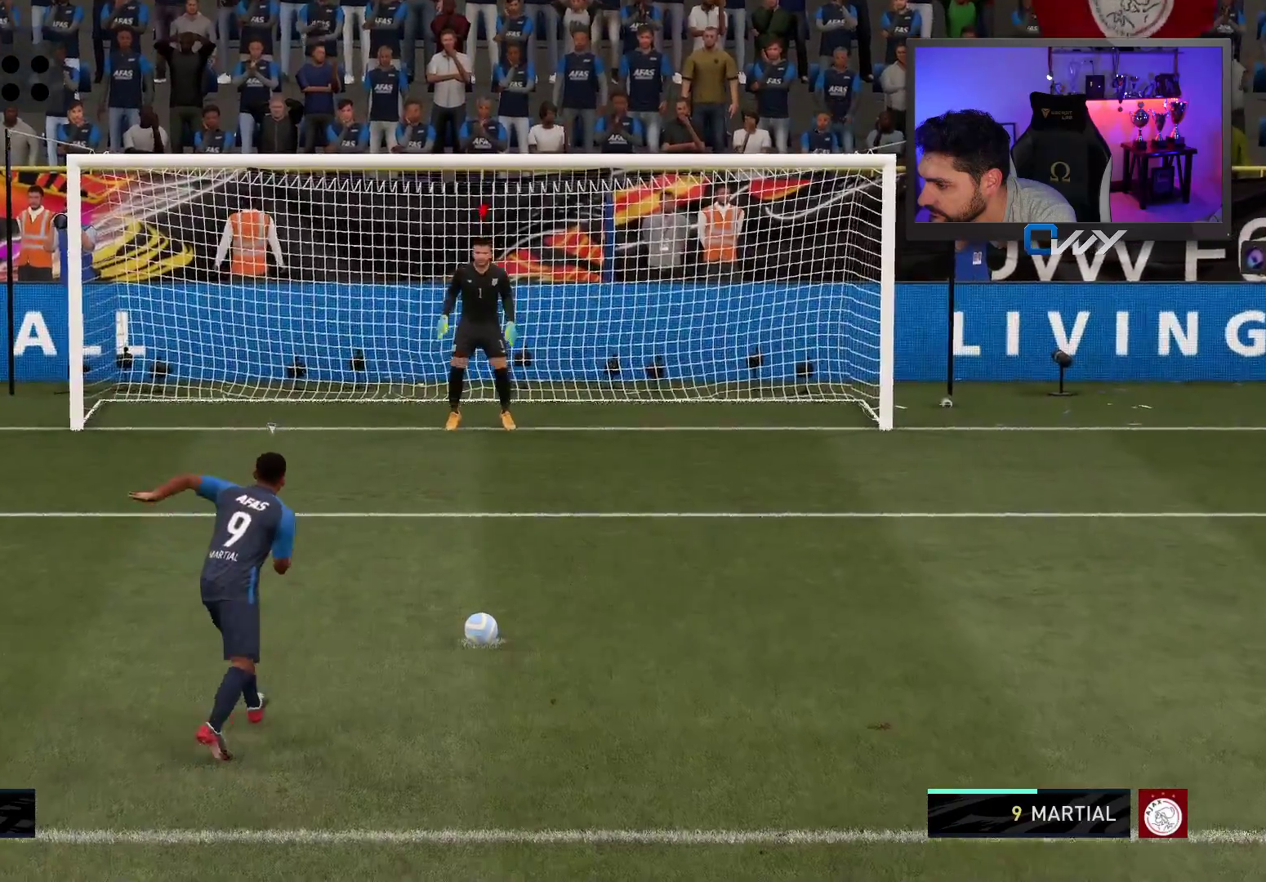
{"buttons": [], "left_stick": "center", "right_stick": "center", "events": []}
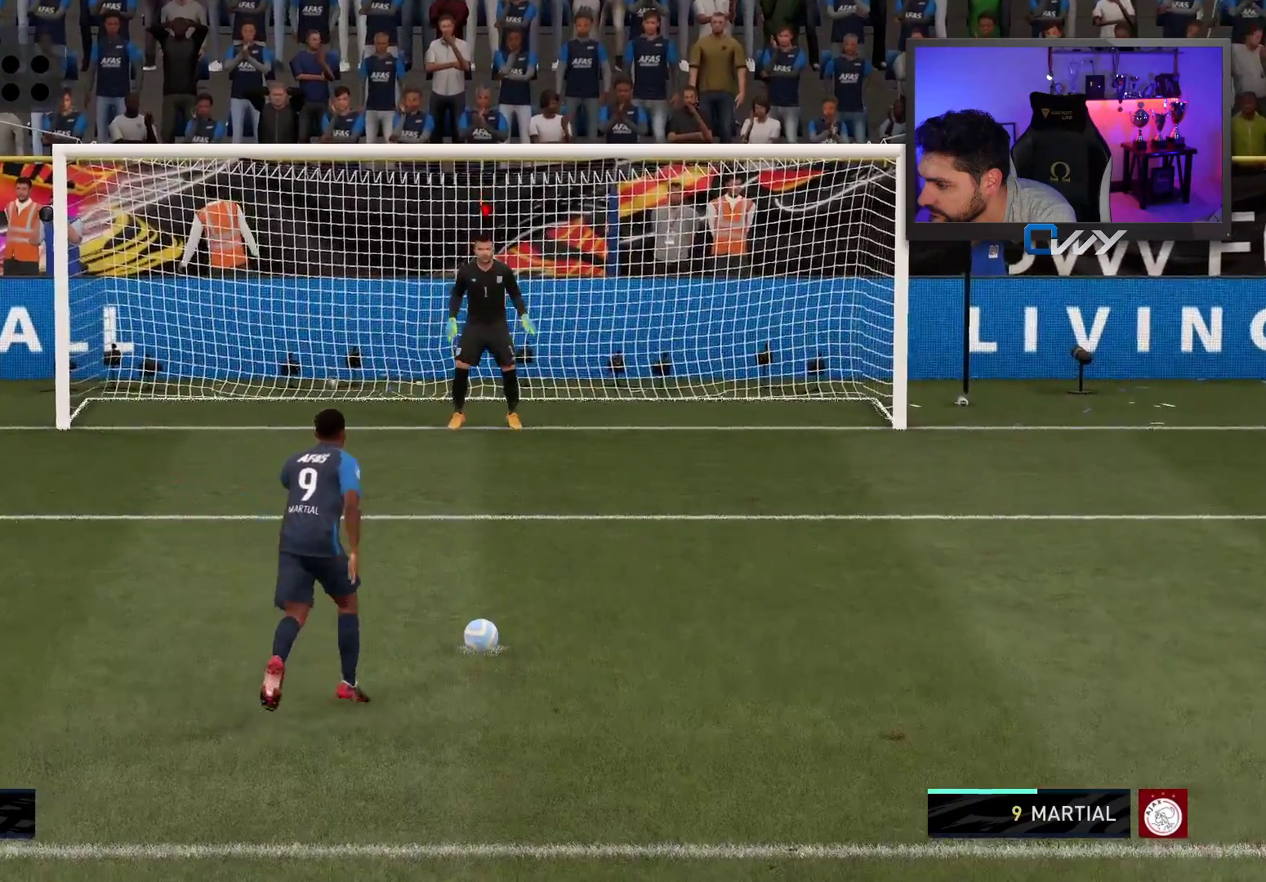
{"buttons": ["CIRCLE"], "left_stick": "center", "right_stick": "center", "events": [[33, "CIRCLE", "down"]]}
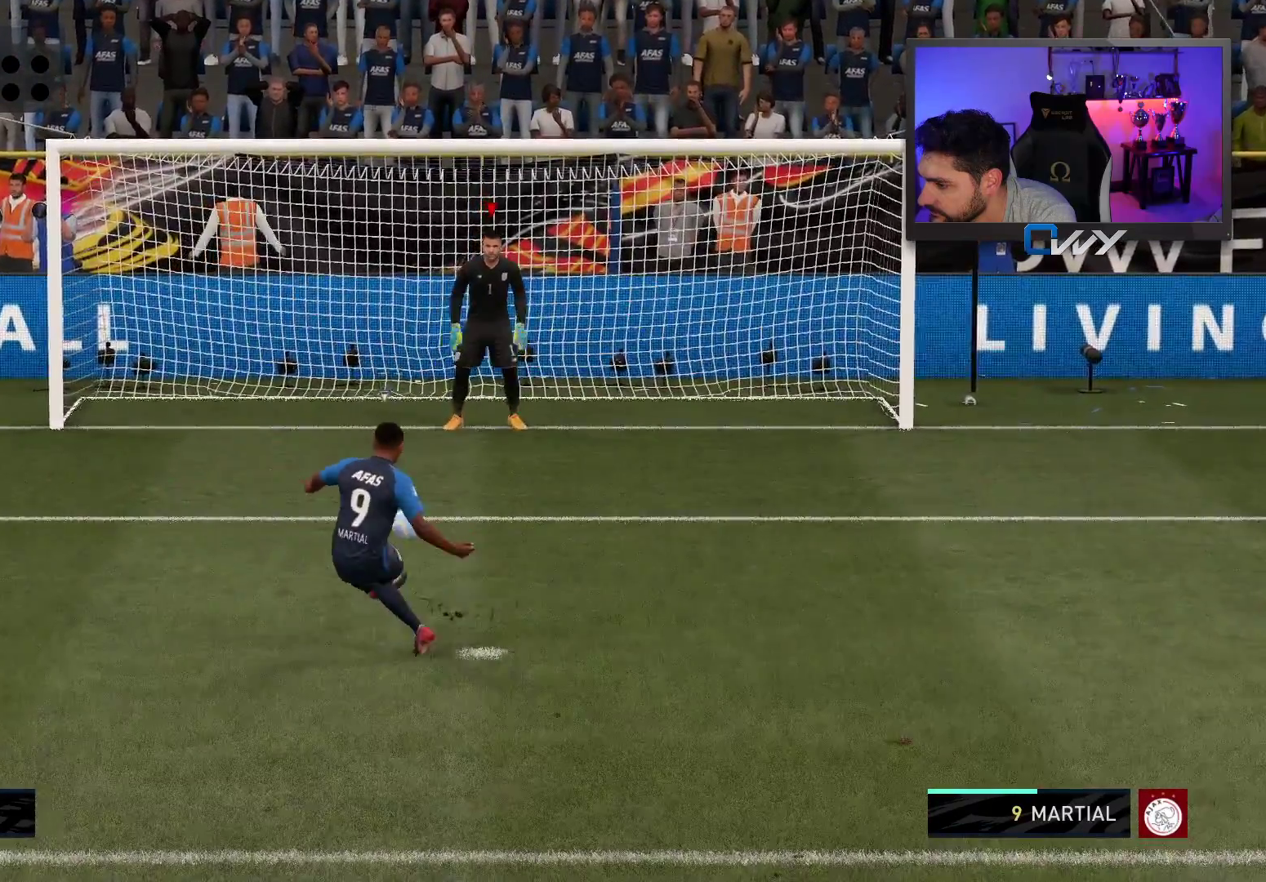
{"buttons": [], "left_stick": "center", "right_stick": "center", "events": [[350, "CIRCLE", "up"]]}
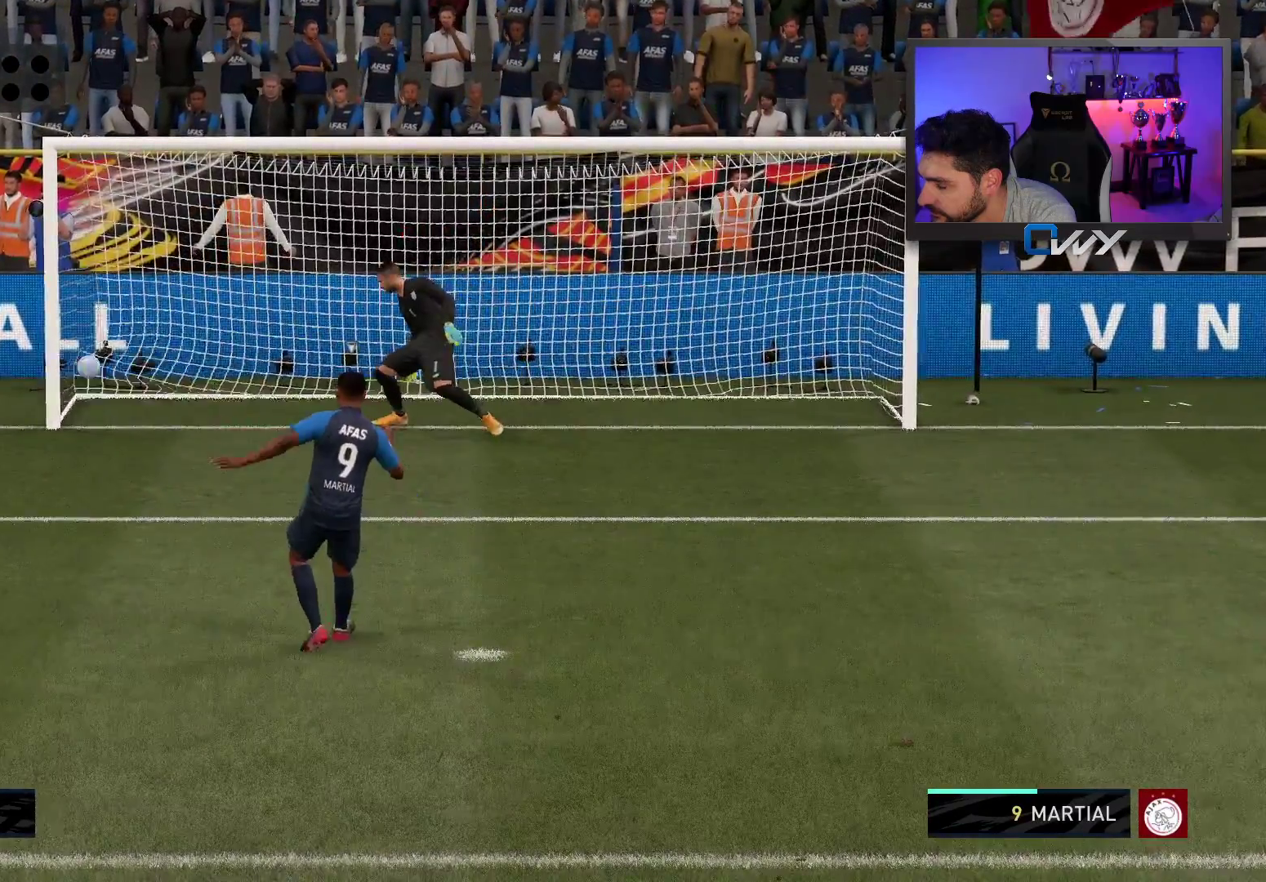
{"buttons": [], "left_stick": "center", "right_stick": "center", "events": []}
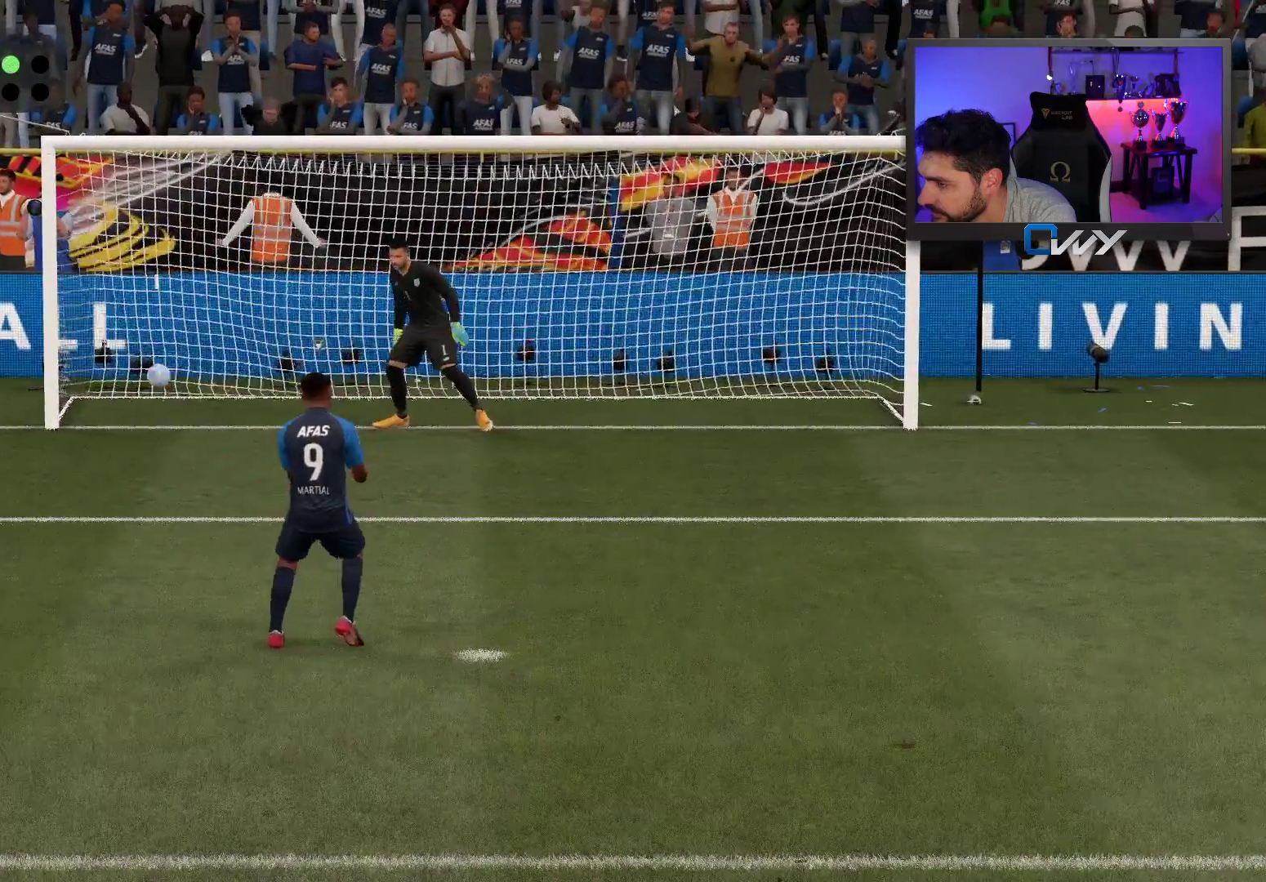
{"buttons": [], "left_stick": "center", "right_stick": "center", "events": []}
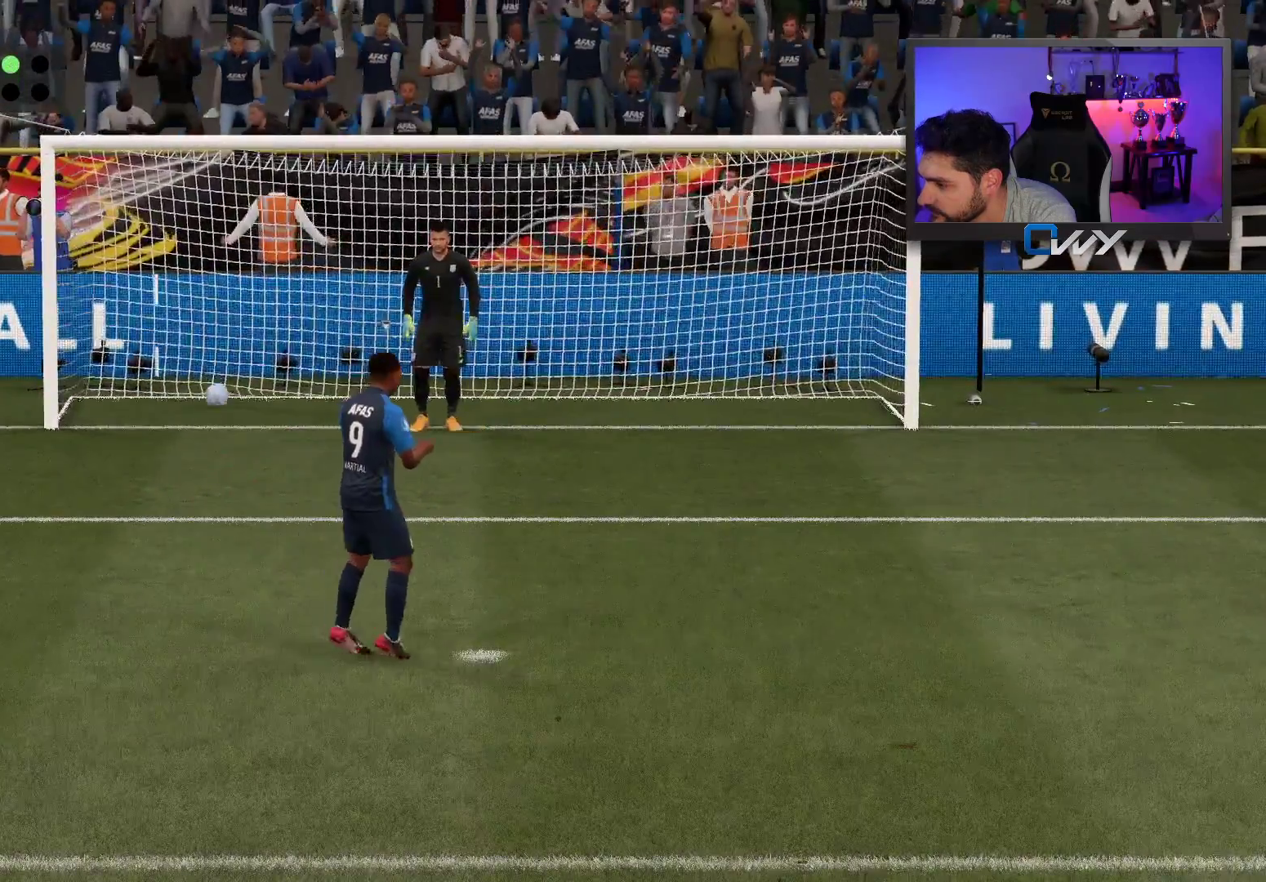
{"buttons": [], "left_stick": "center", "right_stick": "center", "events": [[100, "CROSS", "down"], [233, "CROSS", "up"], [333, "CROSS", "down"], [467, "CROSS", "up"]]}
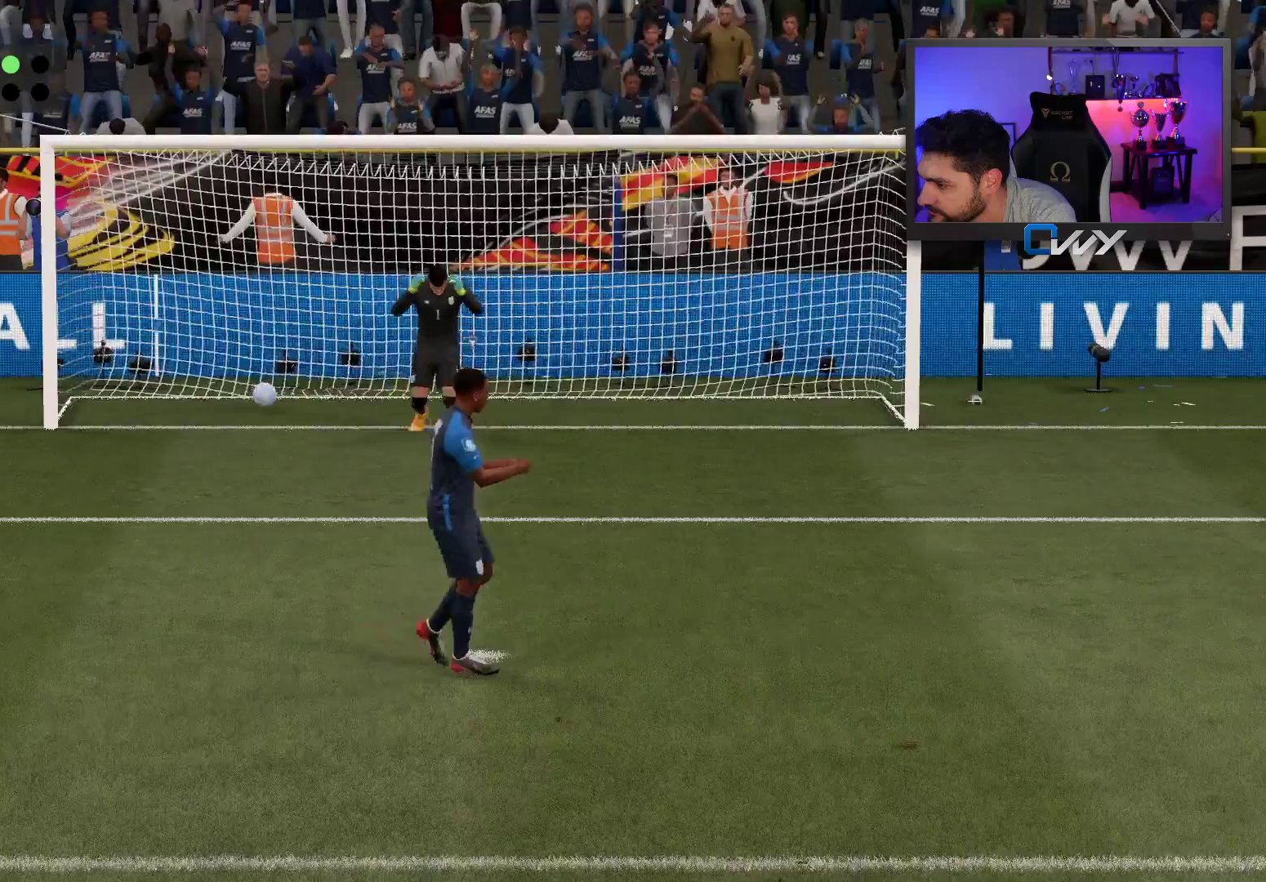
{"buttons": [], "left_stick": "center", "right_stick": "center", "events": [[33, "CROSS", "down"], [100, "CROSS", "up"], [250, "CROSS", "down"], [417, "CROSS", "up"]]}
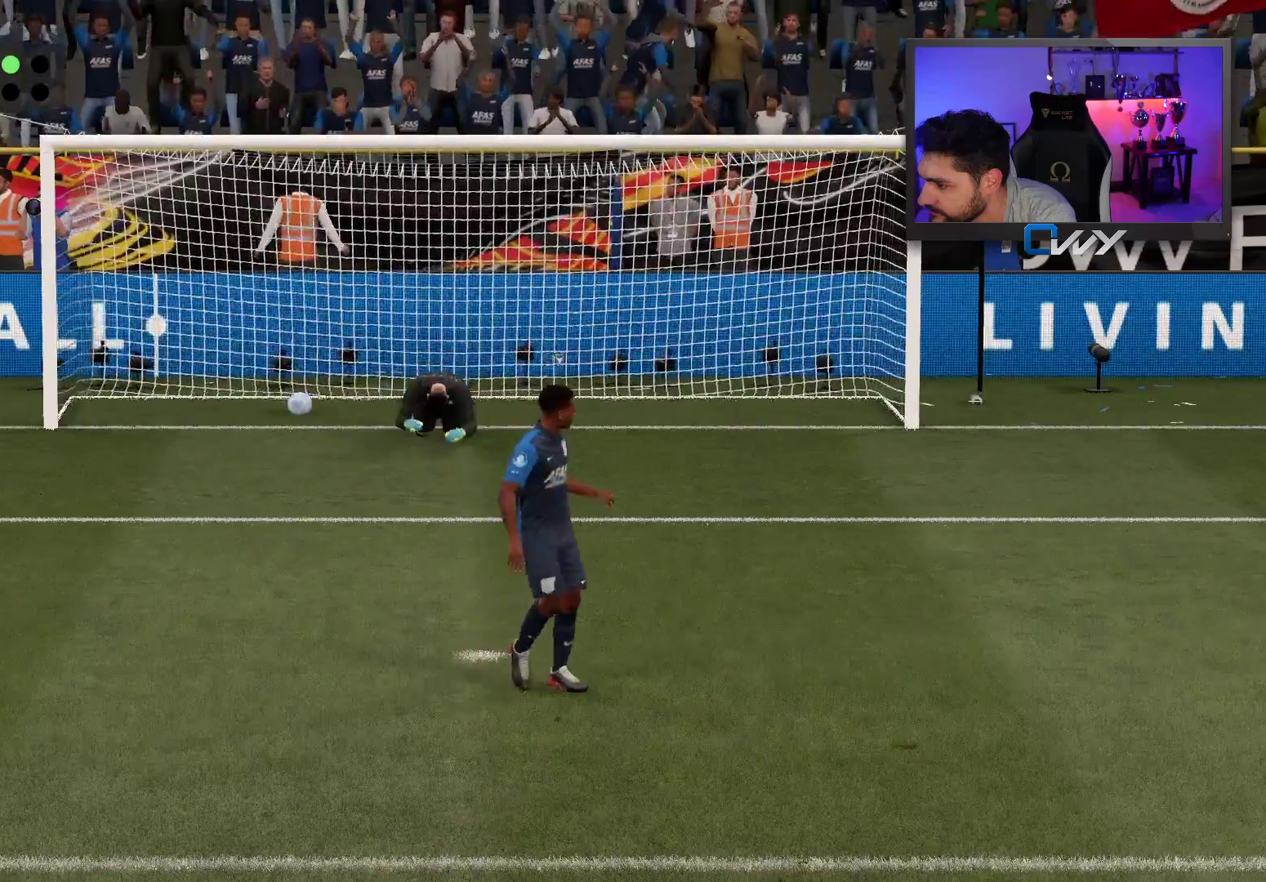
{"buttons": [], "left_stick": "down", "right_stick": "center", "events": [[467, "left_stick", "down"]]}
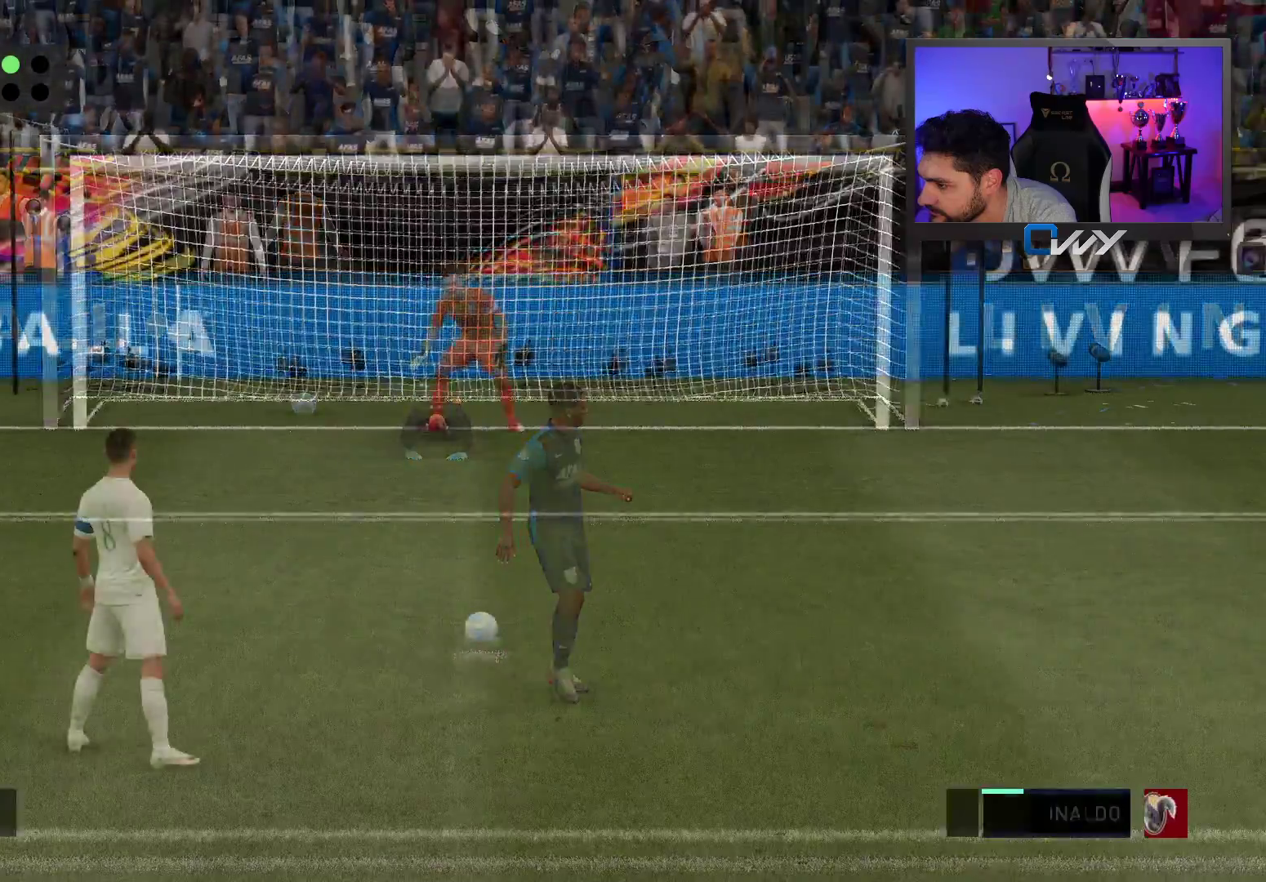
{"buttons": [], "left_stick": "down", "right_stick": "center", "events": []}
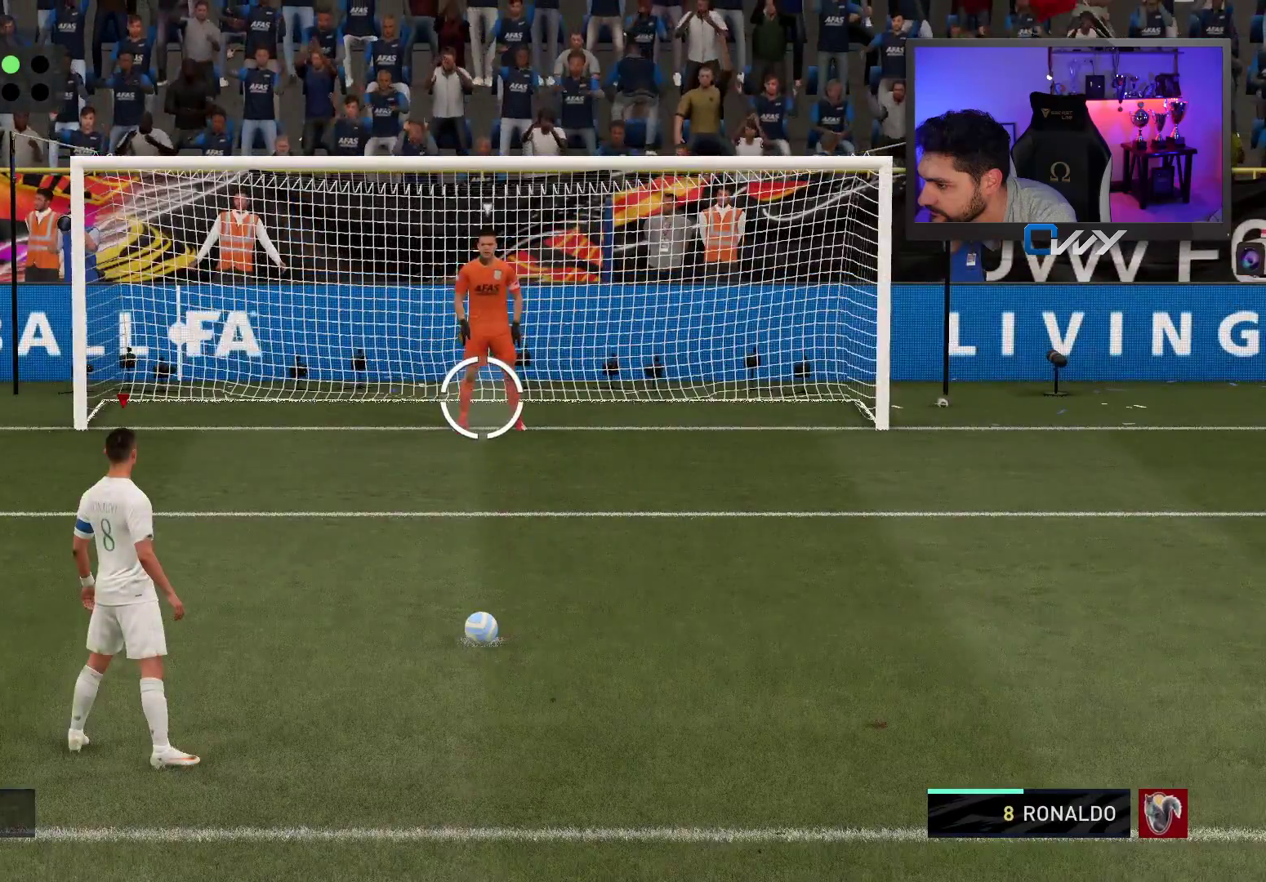
{"buttons": [], "left_stick": "down", "right_stick": "center", "events": [[200, "CIRCLE", "down"], [333, "CIRCLE", "up"]]}
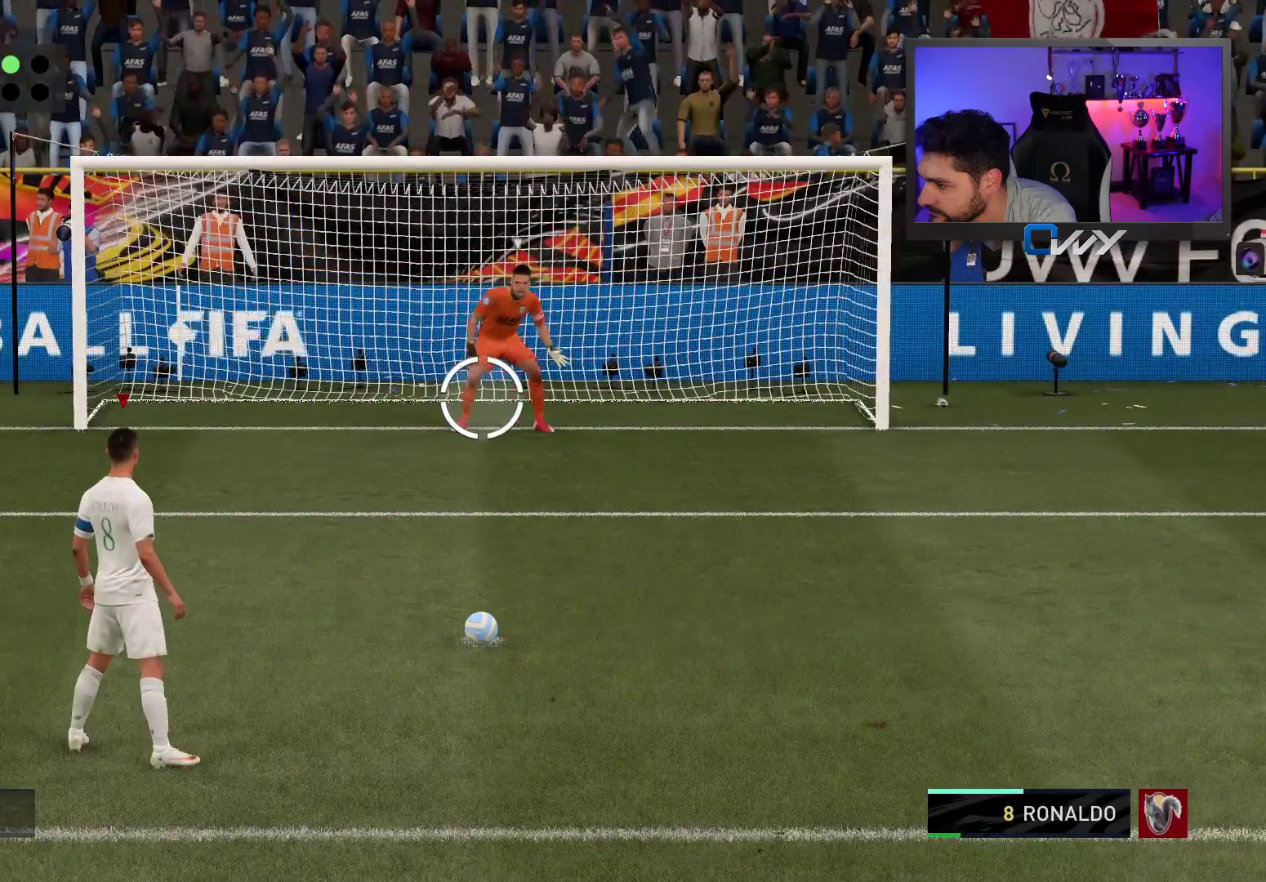
{"buttons": [], "left_stick": "down", "right_stick": "center", "events": []}
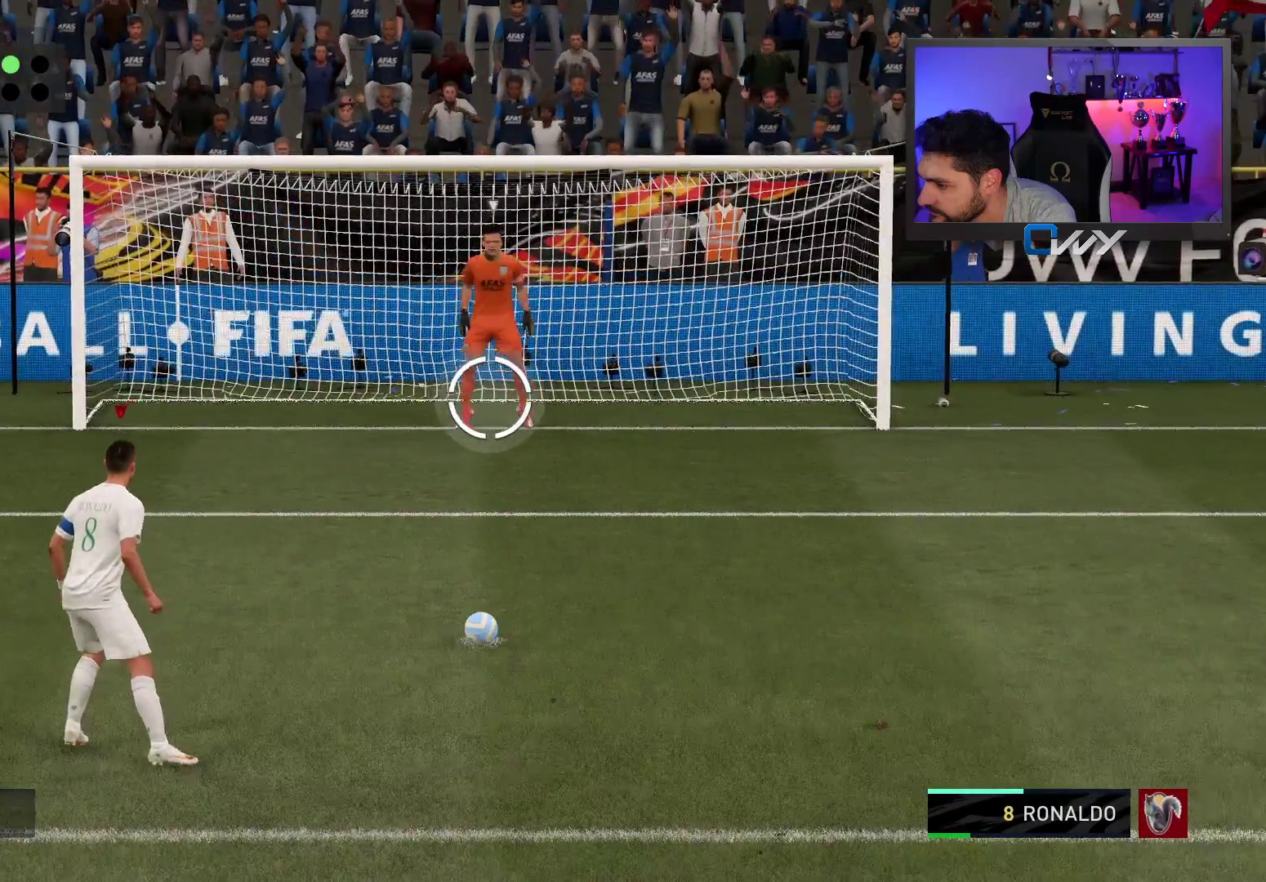
{"buttons": [], "left_stick": "down", "right_stick": "center", "events": []}
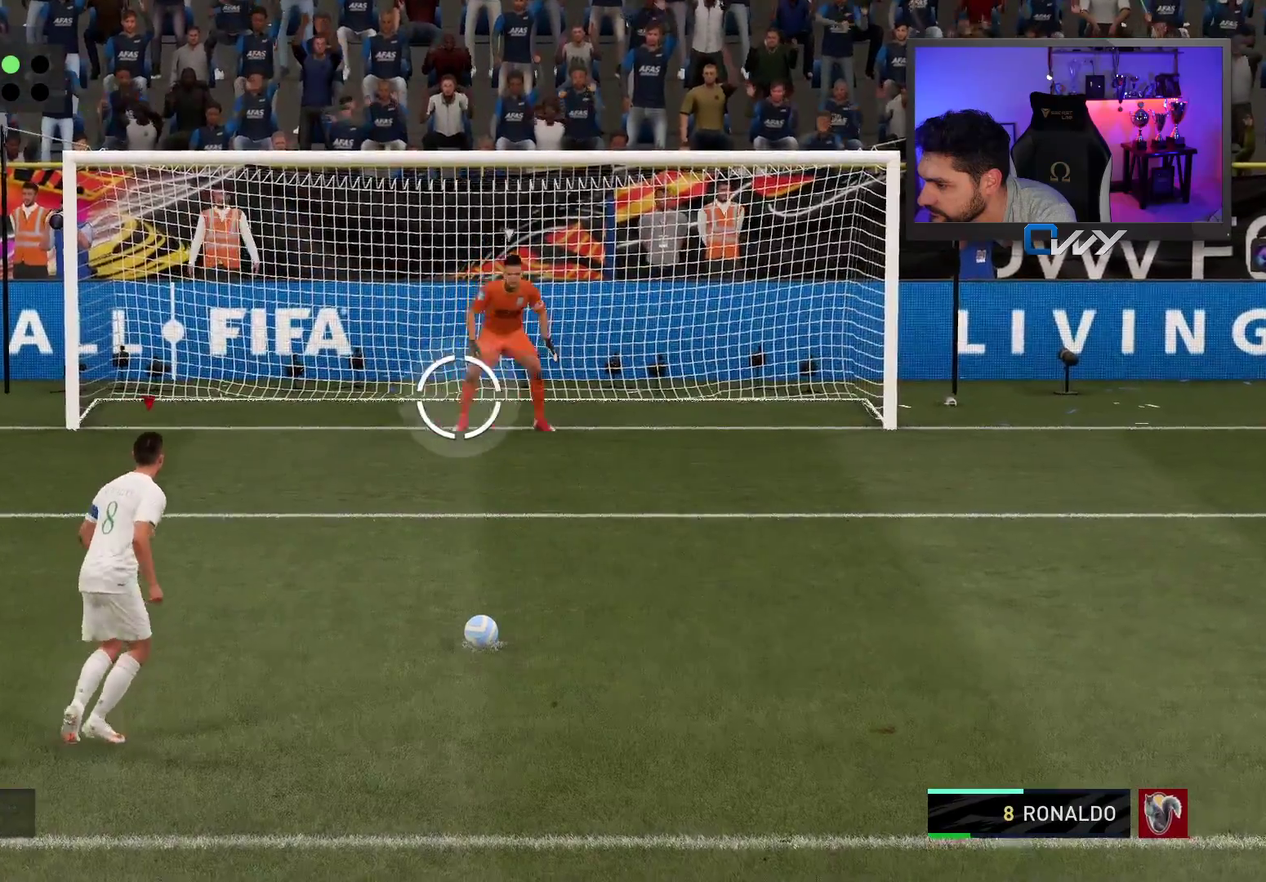
{"buttons": ["L3"], "left_stick": "down-left", "right_stick": "center", "events": [[100, "left_stick", "down-left"], [133, "L3", "down"]]}
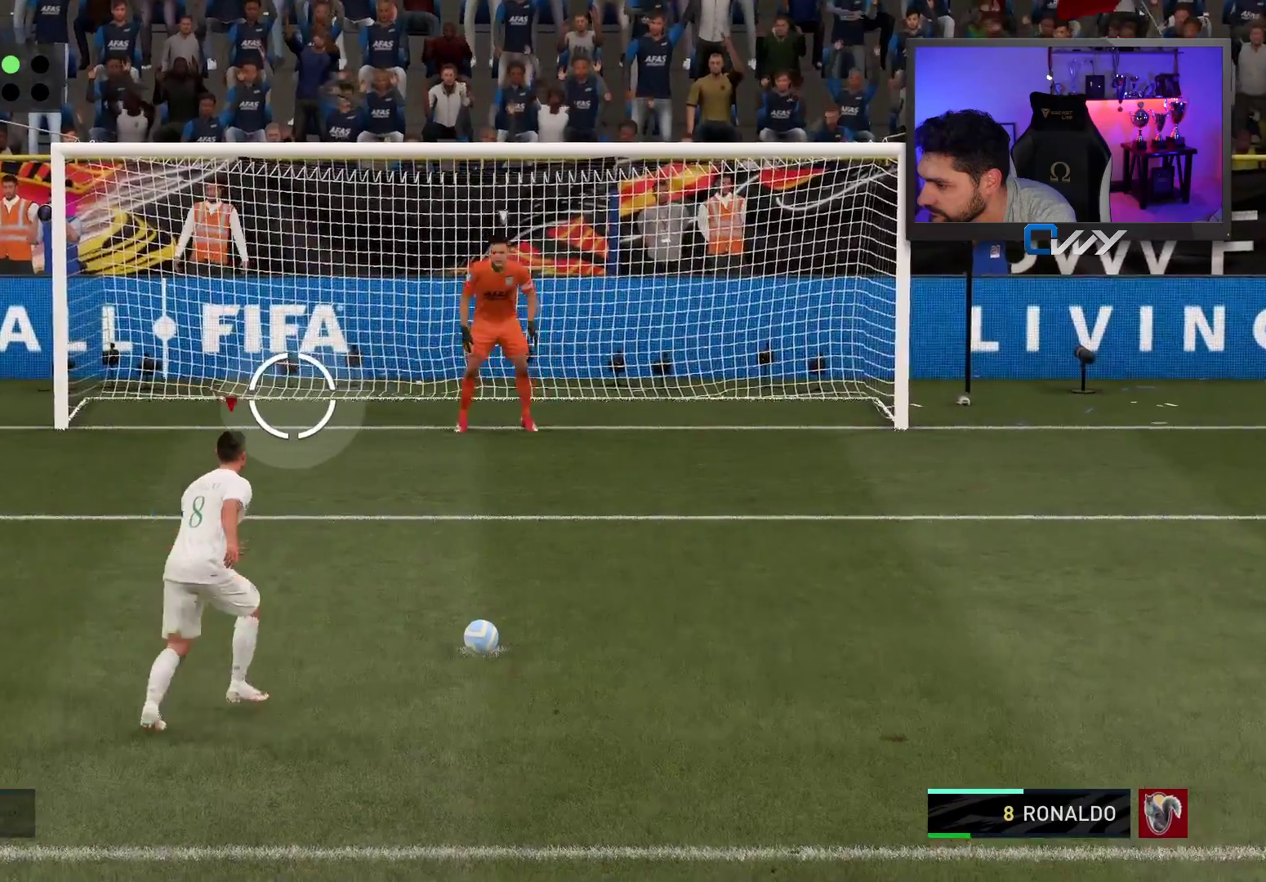
{"buttons": ["L3"], "left_stick": "down-left", "right_stick": "center", "events": []}
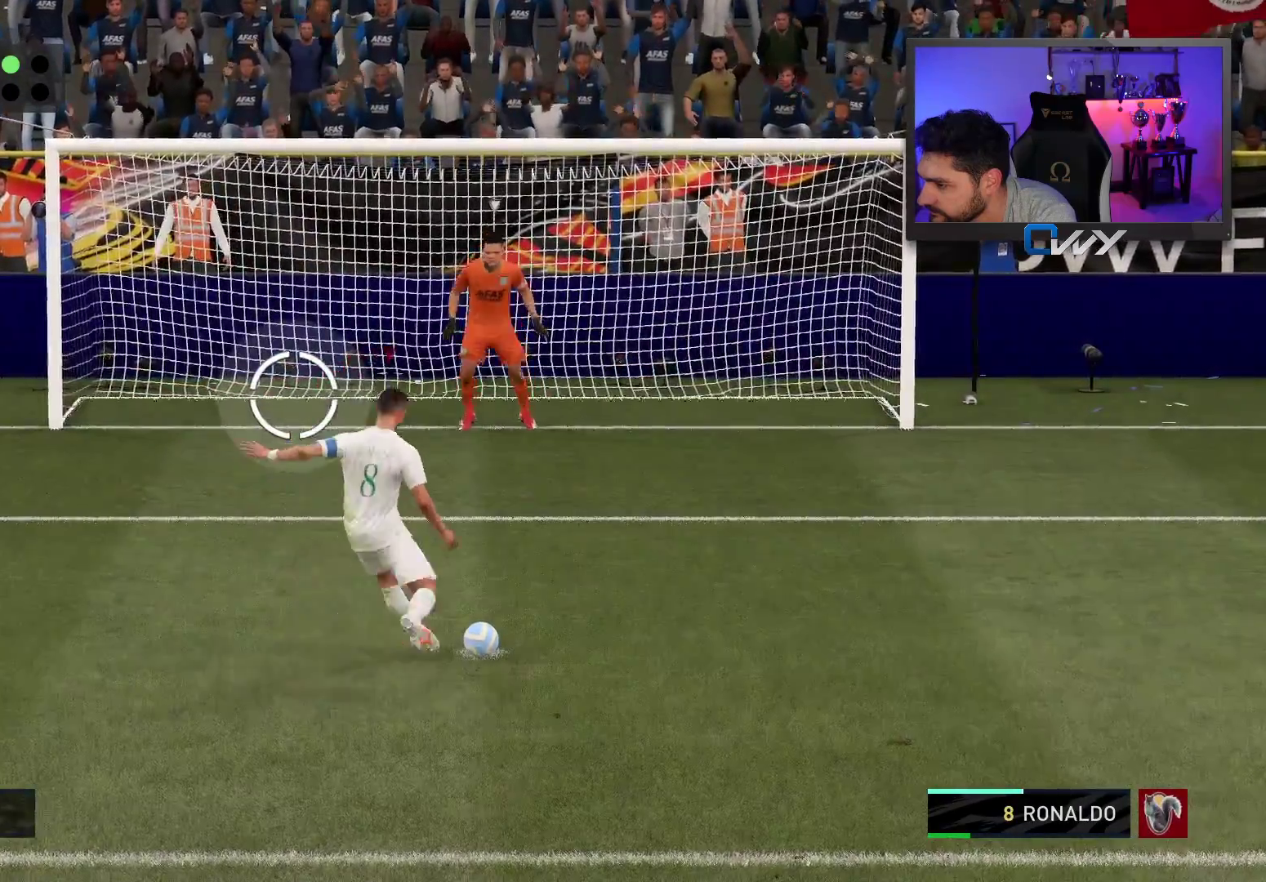
{"buttons": ["L3"], "left_stick": "down-left", "right_stick": "center", "events": []}
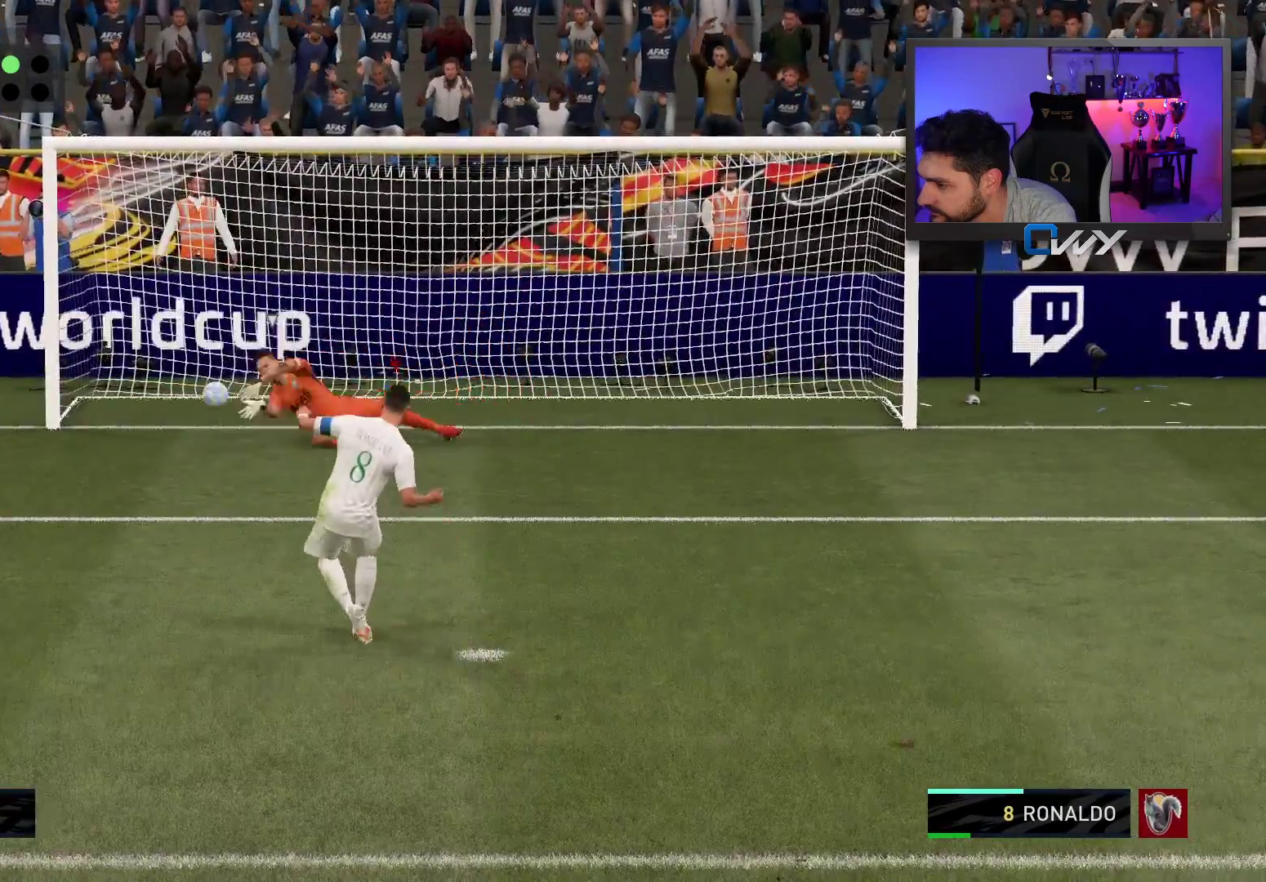
{"buttons": [], "left_stick": "center", "right_stick": "center", "events": [[200, "L3", "up"], [283, "left_stick", "center"]]}
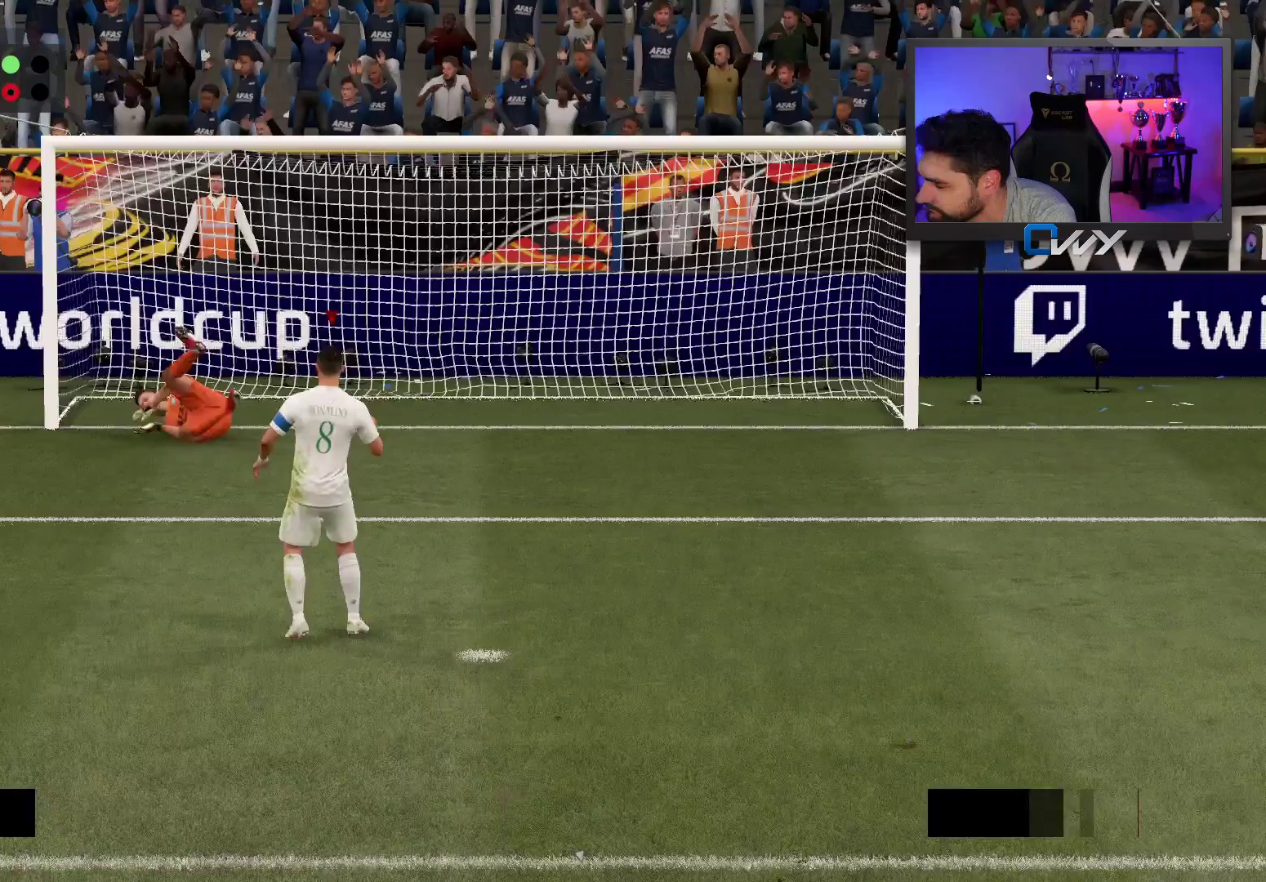
{"buttons": [], "left_stick": "center", "right_stick": "center", "events": []}
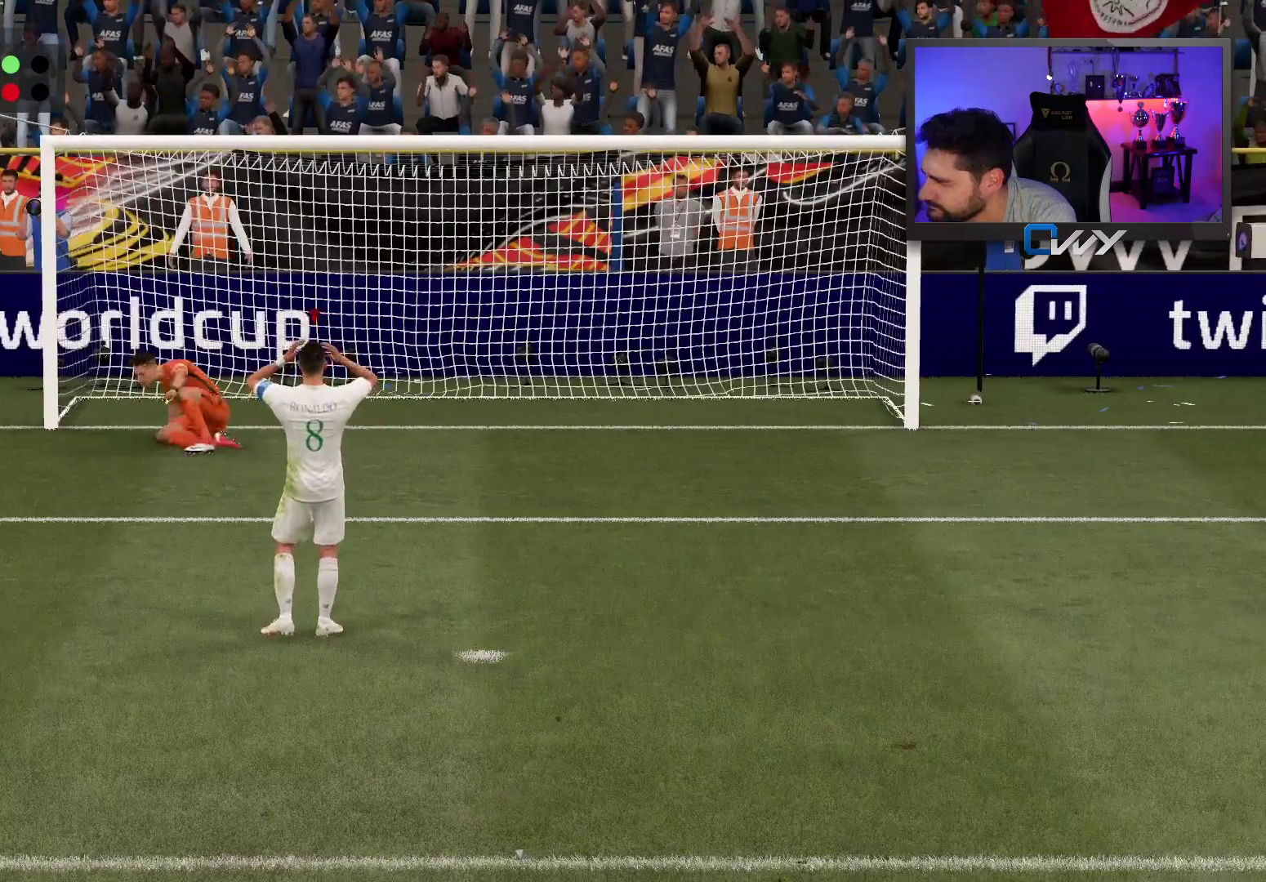
{"buttons": [], "left_stick": "center", "right_stick": "center", "events": []}
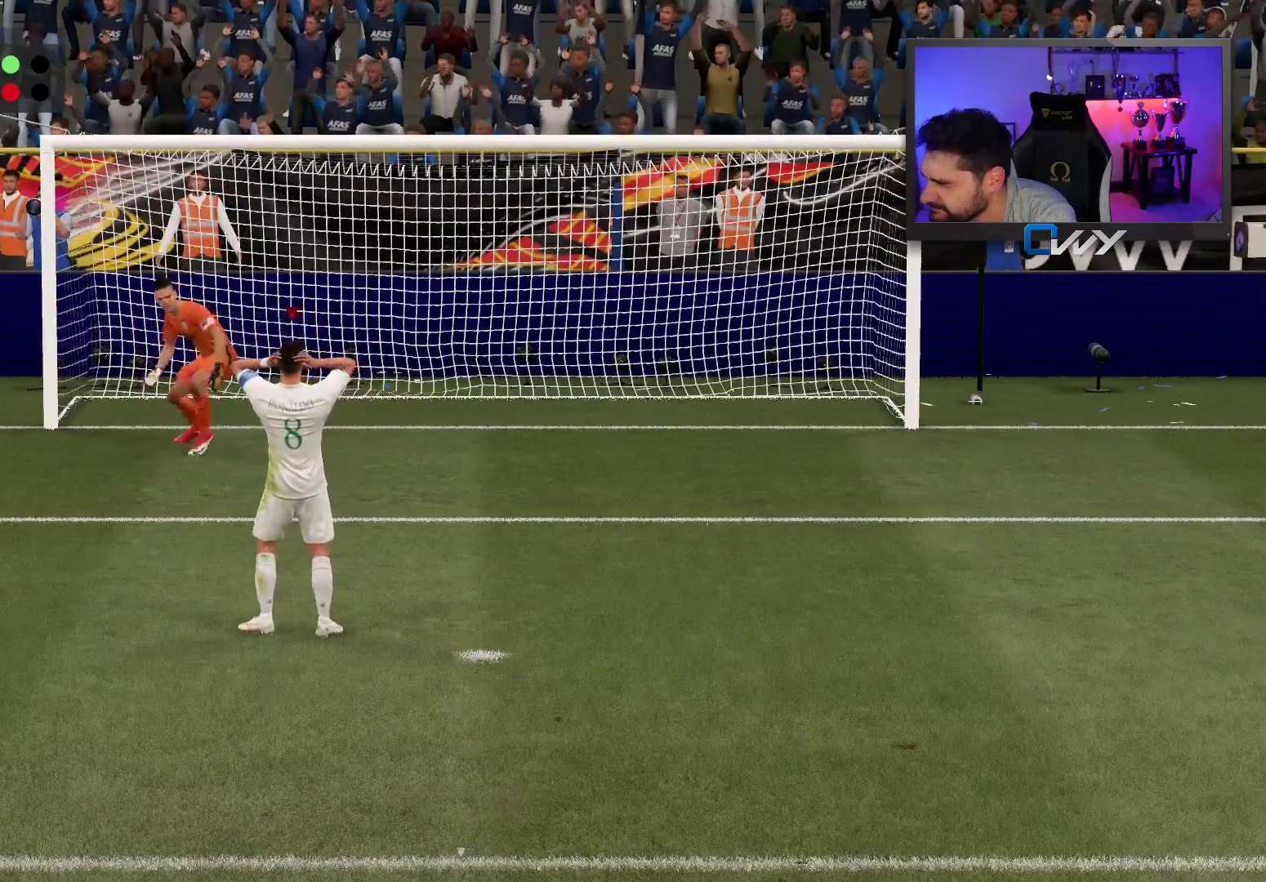
{"buttons": [], "left_stick": "center", "right_stick": "center", "events": []}
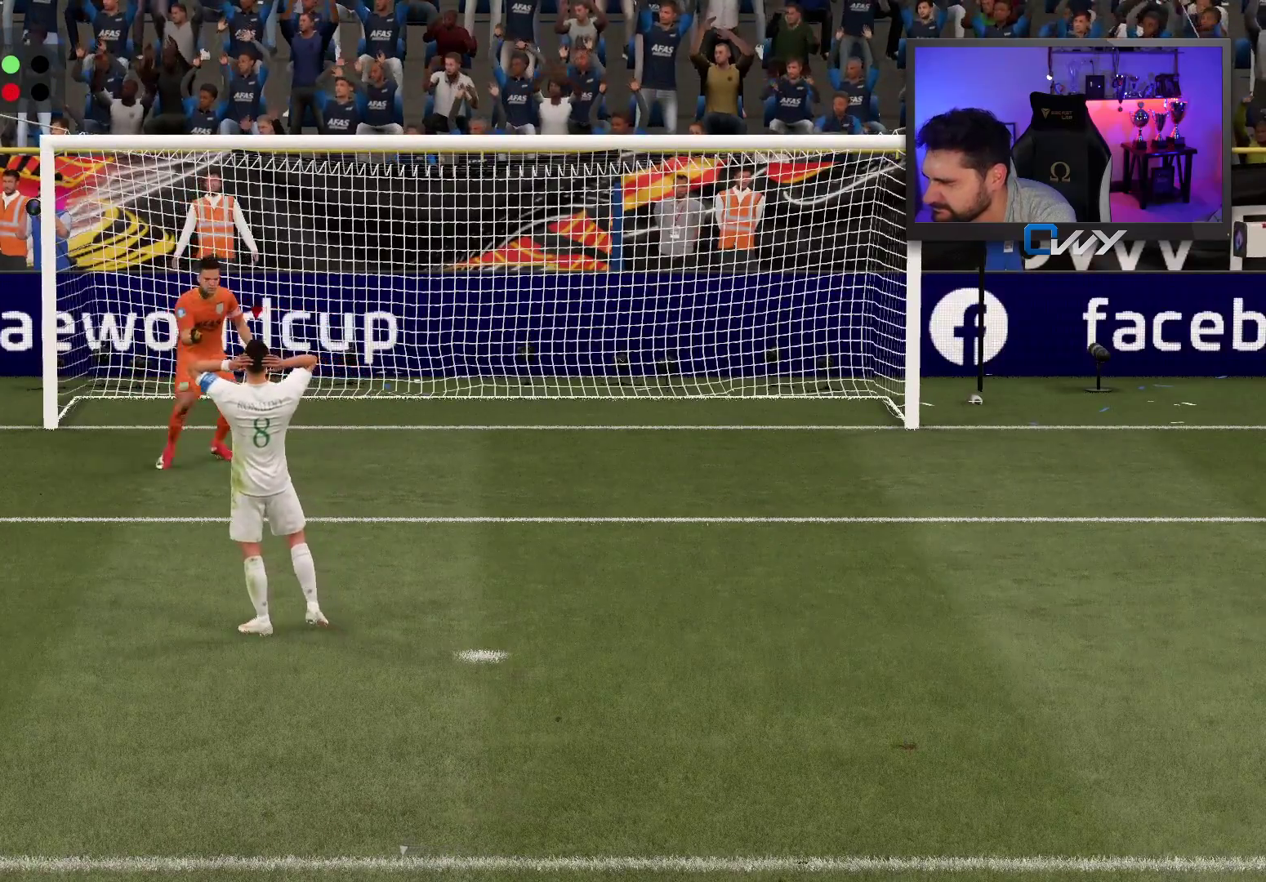
{"buttons": [], "left_stick": "center", "right_stick": "center", "events": []}
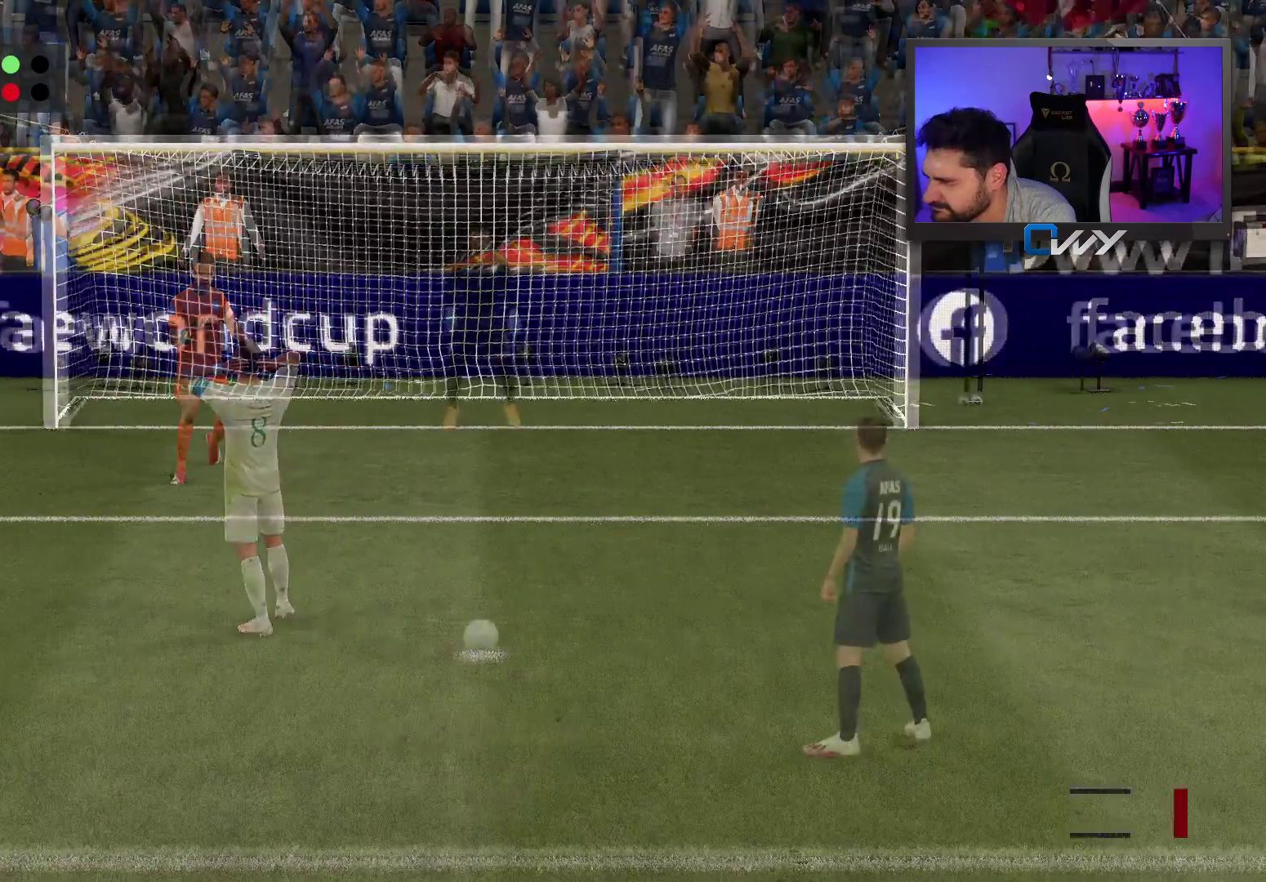
{"buttons": [], "left_stick": "center", "right_stick": "center", "events": []}